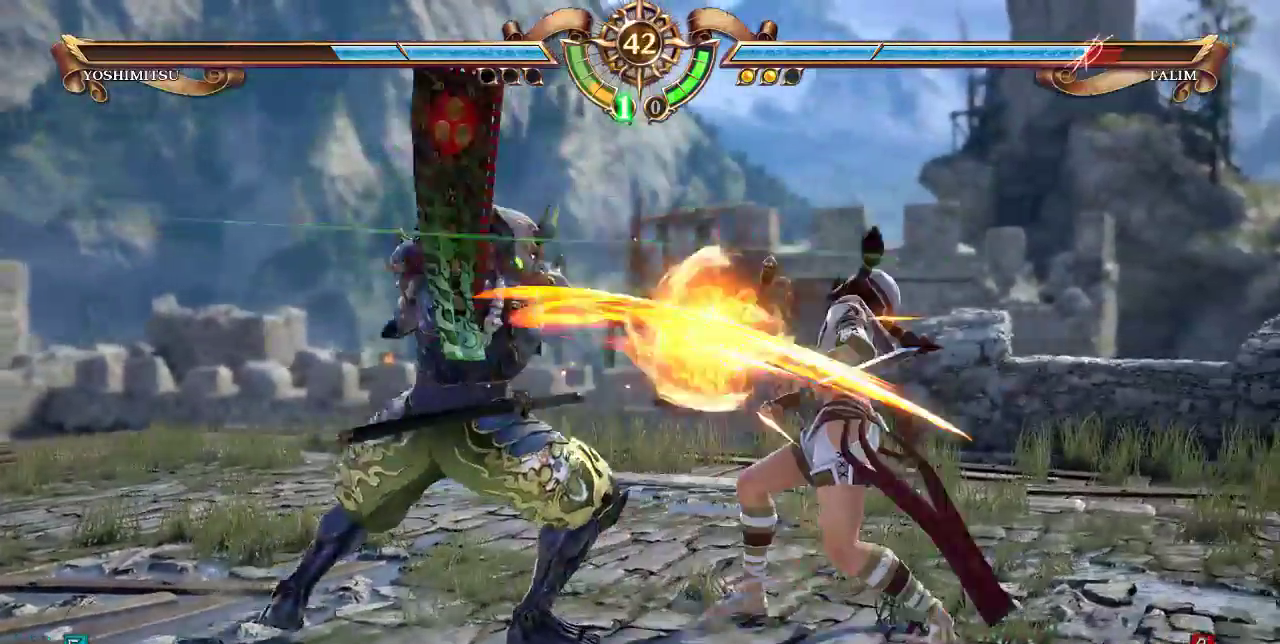
Gameplay with a controller (arcade stick); each line is a JSON object with the inputs held at the frame after it (dt_ms = milliseconds from this image to that frame). "events" lists button and stick changes between this image and that frame as [ms after this image, input, new state], when the widget could be followed in between. Not read: L3 R3.
{"dt_ms": 500, "buttons": ["DPAD_UP"], "events": [[33, "DPAD_UP", "down"]]}
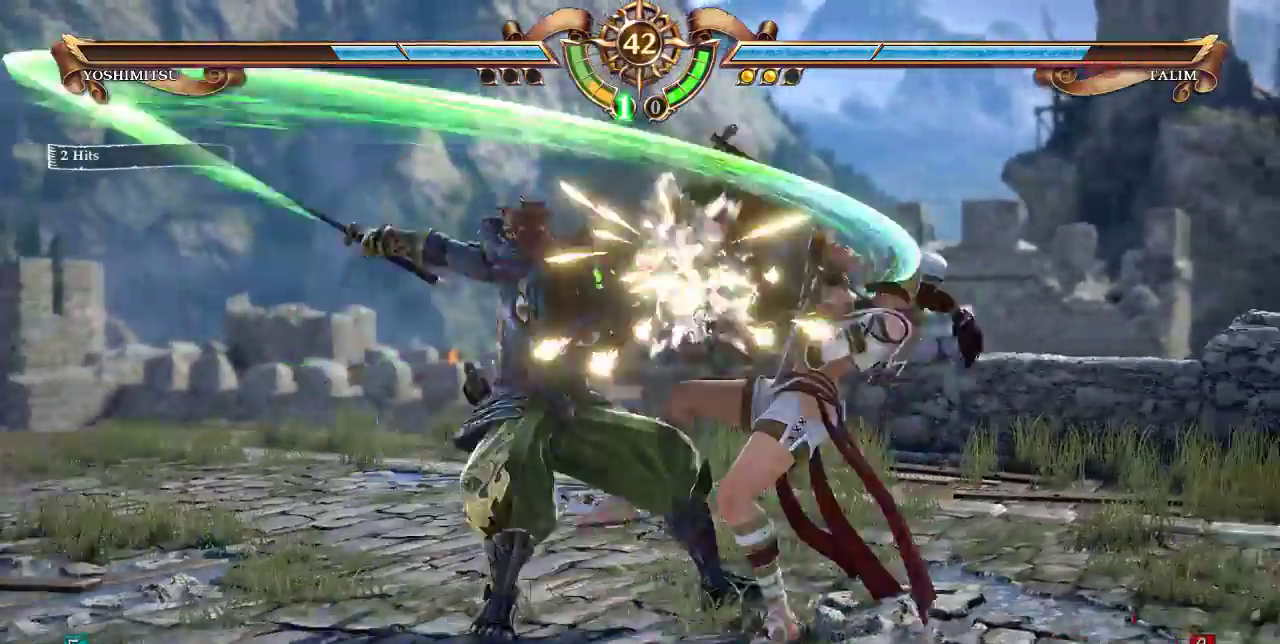
{"dt_ms": 1000, "buttons": ["TRIANGLE"]}
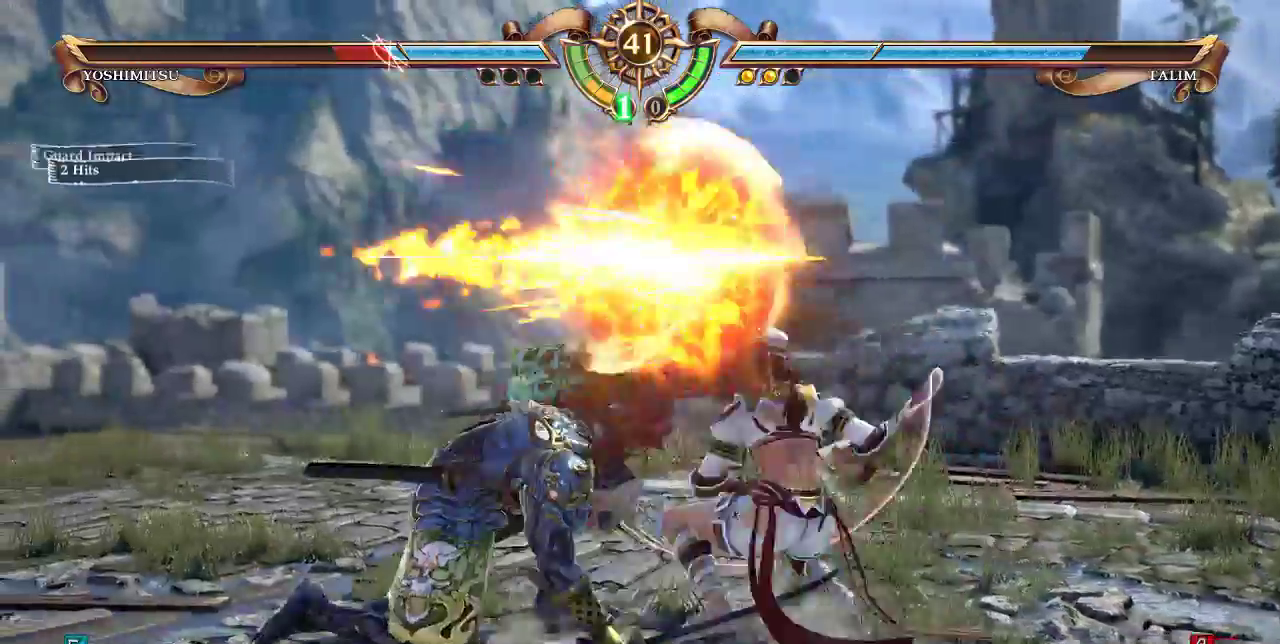
{"dt_ms": 500, "buttons": ["TRIANGLE"]}
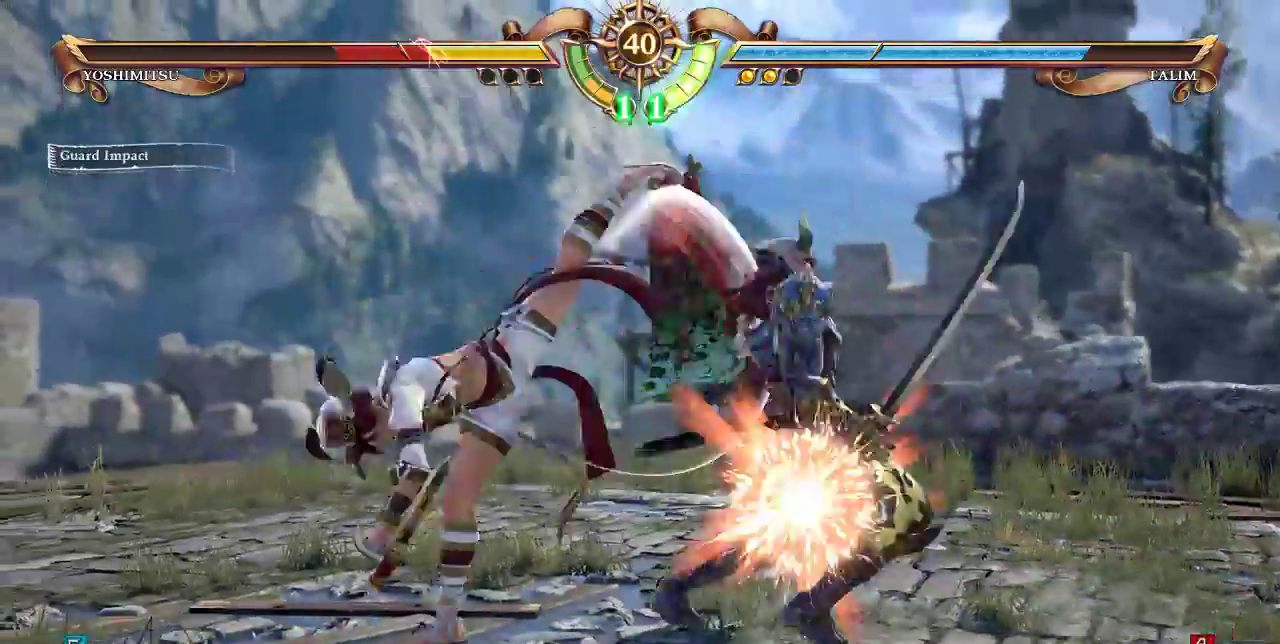
{"dt_ms": 500, "buttons": ["SQUARE"]}
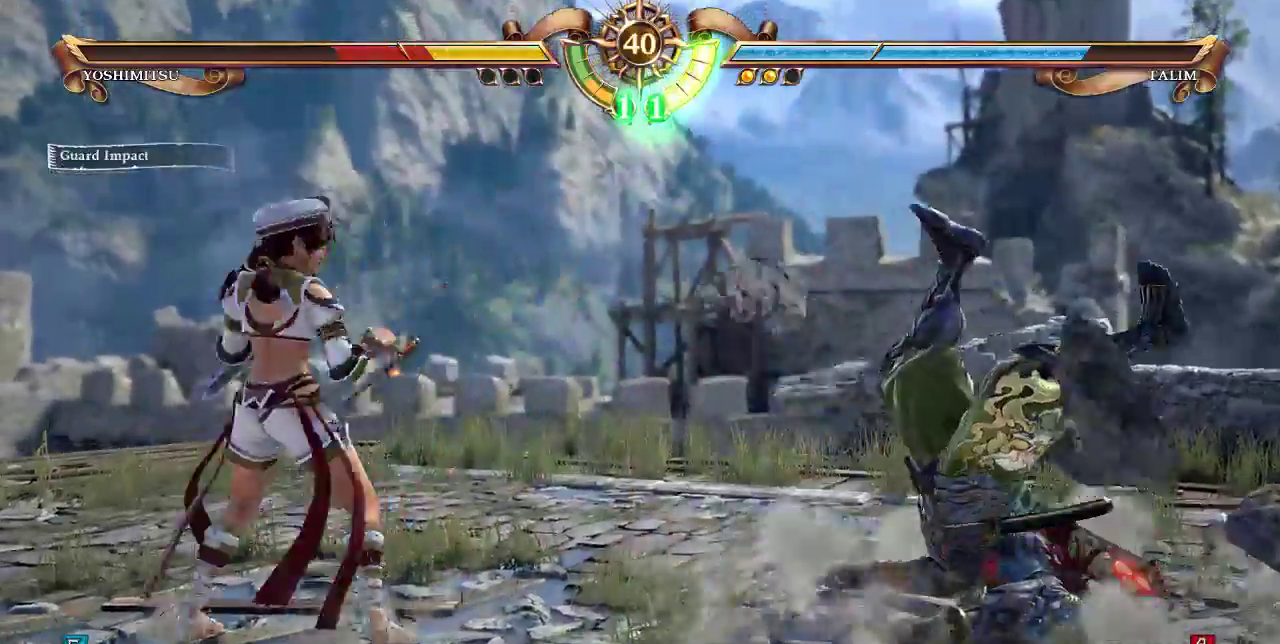
{"dt_ms": 500, "buttons": []}
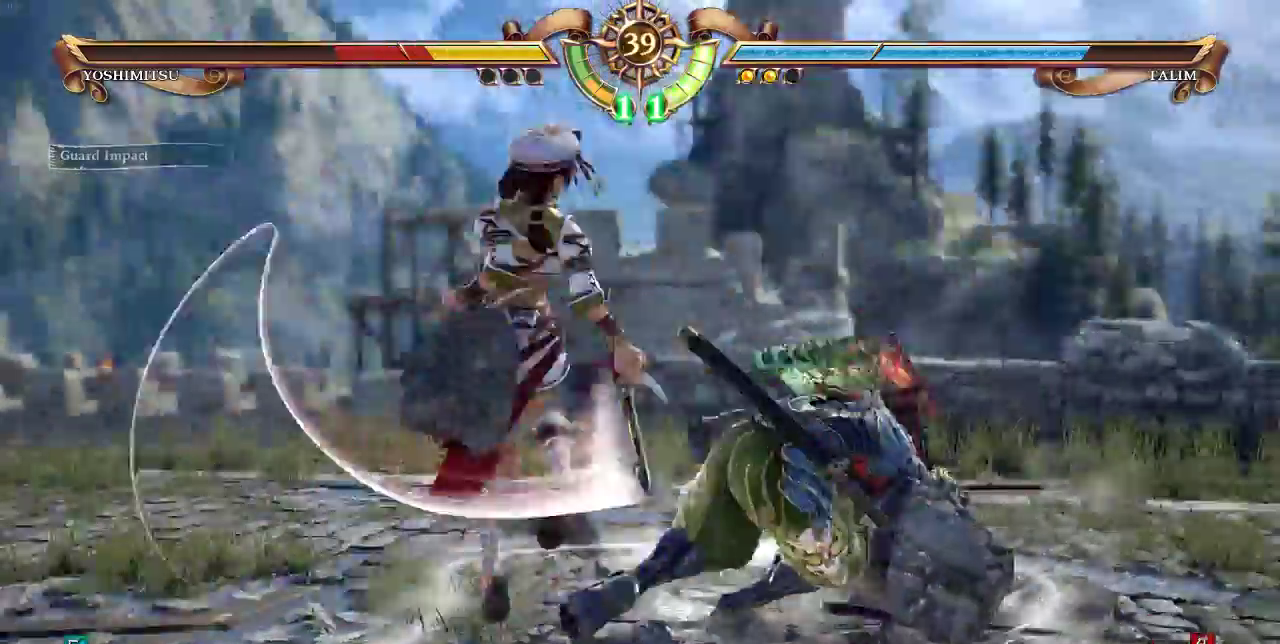
{"dt_ms": 500, "buttons": ["DPAD_UP"], "events": [[317, "DPAD_UP", "down"]]}
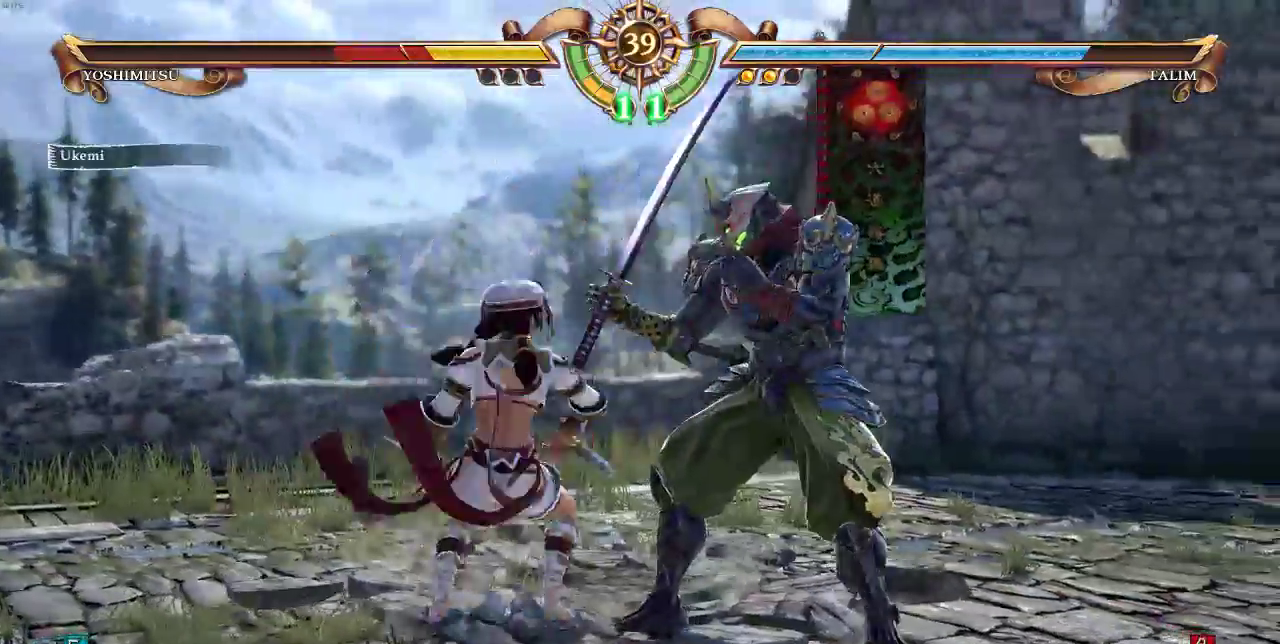
{"dt_ms": 500, "buttons": ["DPAD_UP"], "events": []}
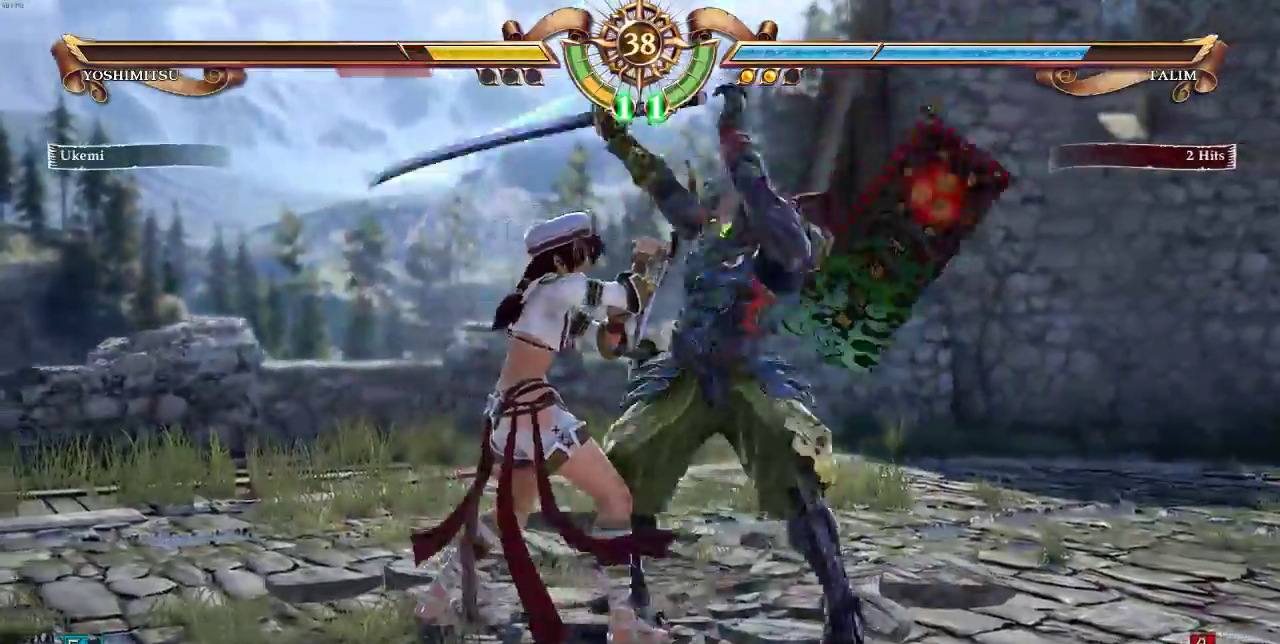
{"dt_ms": 500, "buttons": ["DPAD_UP"]}
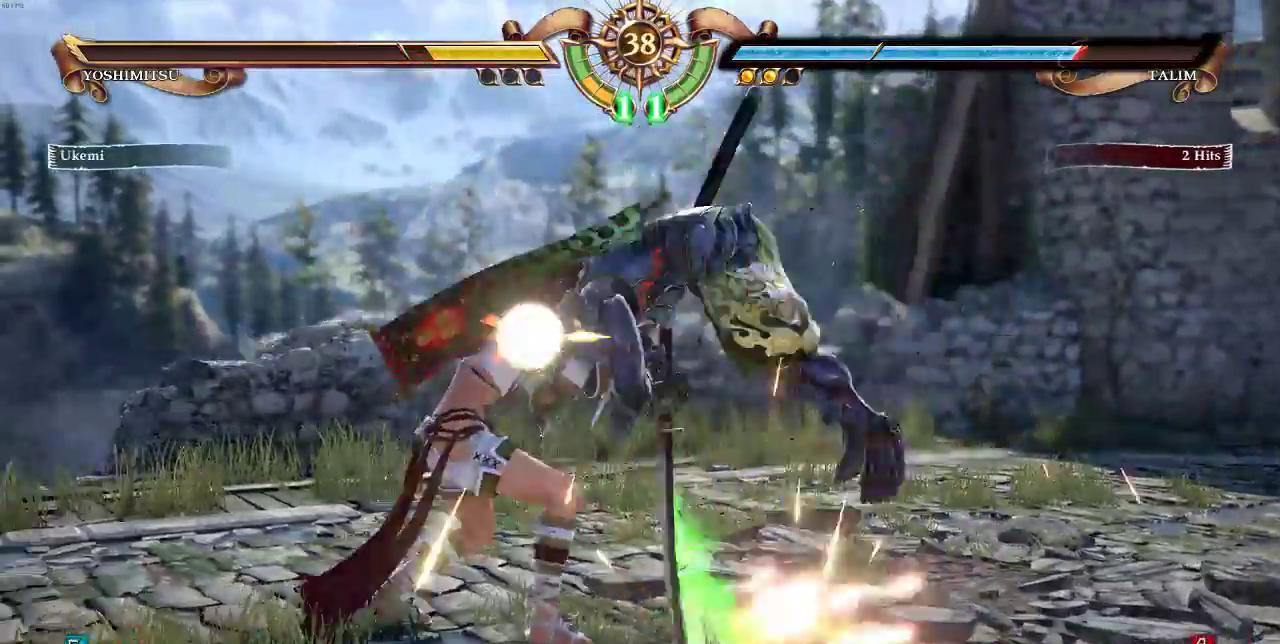
{"dt_ms": 500, "buttons": ["DPAD_UP"]}
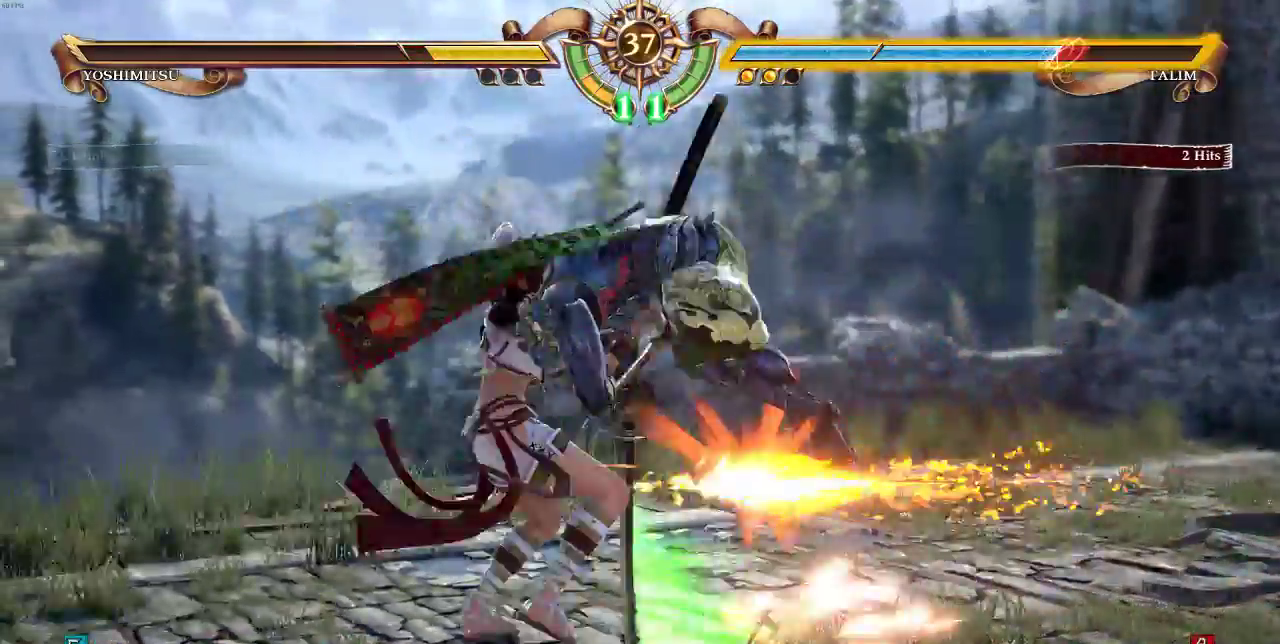
{"dt_ms": 500, "buttons": ["DPAD_UP"]}
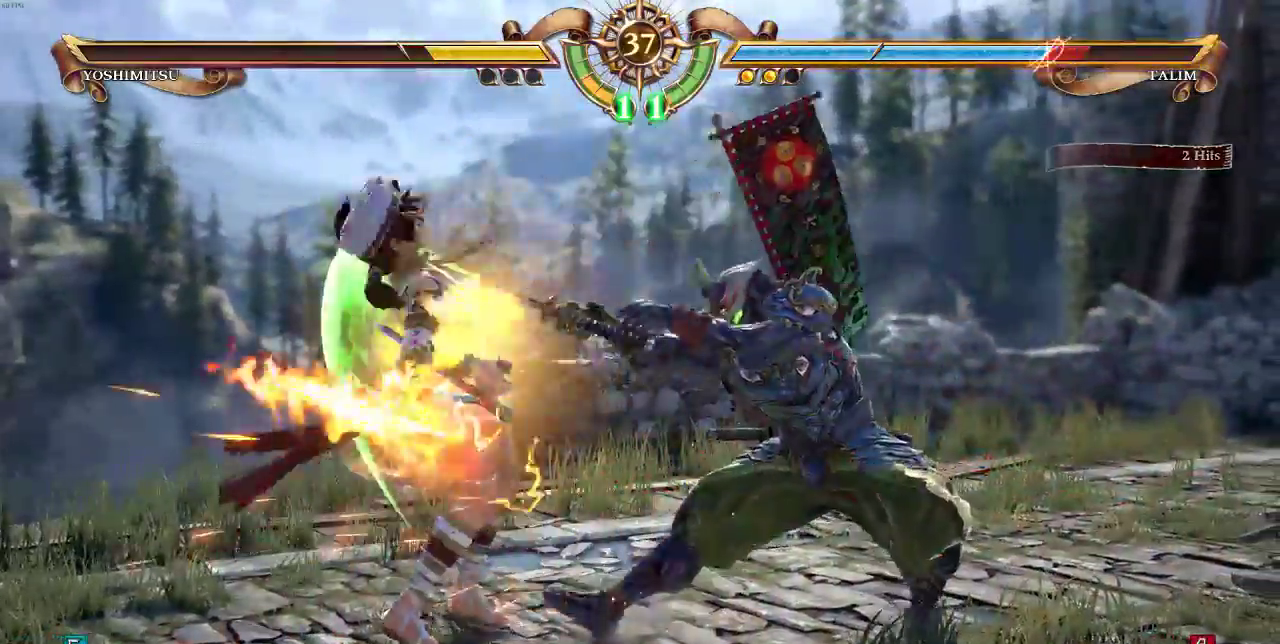
{"dt_ms": 500, "buttons": [], "events": [[117, "DPAD_UP", "up"]]}